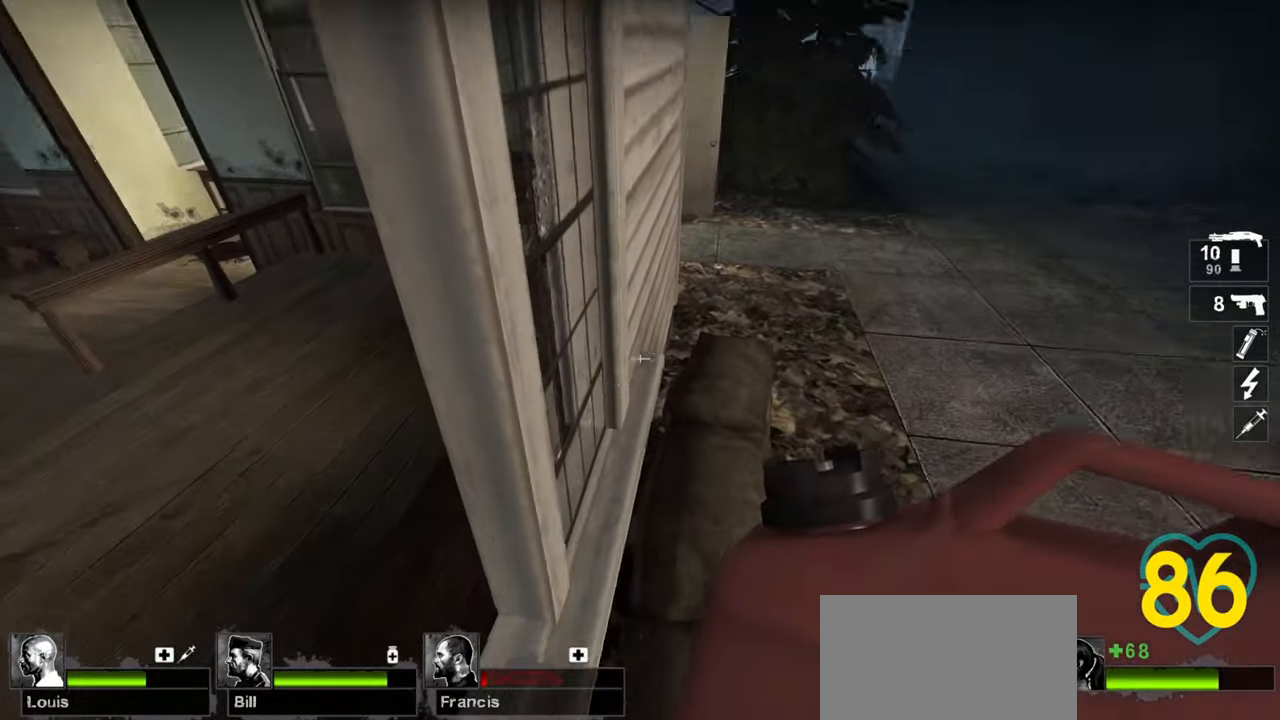
Gameplay with keyboard and mouse; each line is a JSON object with the keys and mouse buttons held at the frame after it. "events" lists presses ("down") and releases ("up") of "1", "2", "3", "4", "a", "alt", "c", "ctrl", "d", "e", "f", "q", "r", "s", "shift", "space", "tab", "v", "w", "x", "z", "mouse_left", "mouse_wheel" and "mouse_right" between this image and that frame as [ms after this image, input, new state], when the widget could be followed in between. "mouse_left", "mouse_wheel", "mouse_right" = the "left", "wheel", "right" buttons of the "mouse" list. No other keys are recorded. "wheel" means that the mouse wheel is clicked or scrolled. "mouse_move" is the direction in which the mouse moves at that frame (one of eight, or "still"), when it could be read.
{"keys": ["ctrl"], "mouse": [], "mouse_move": "down-right", "events": [[100, "w", "down"], [133, "a", "up"], [267, "ctrl", "down"], [417, "w", "up"]]}
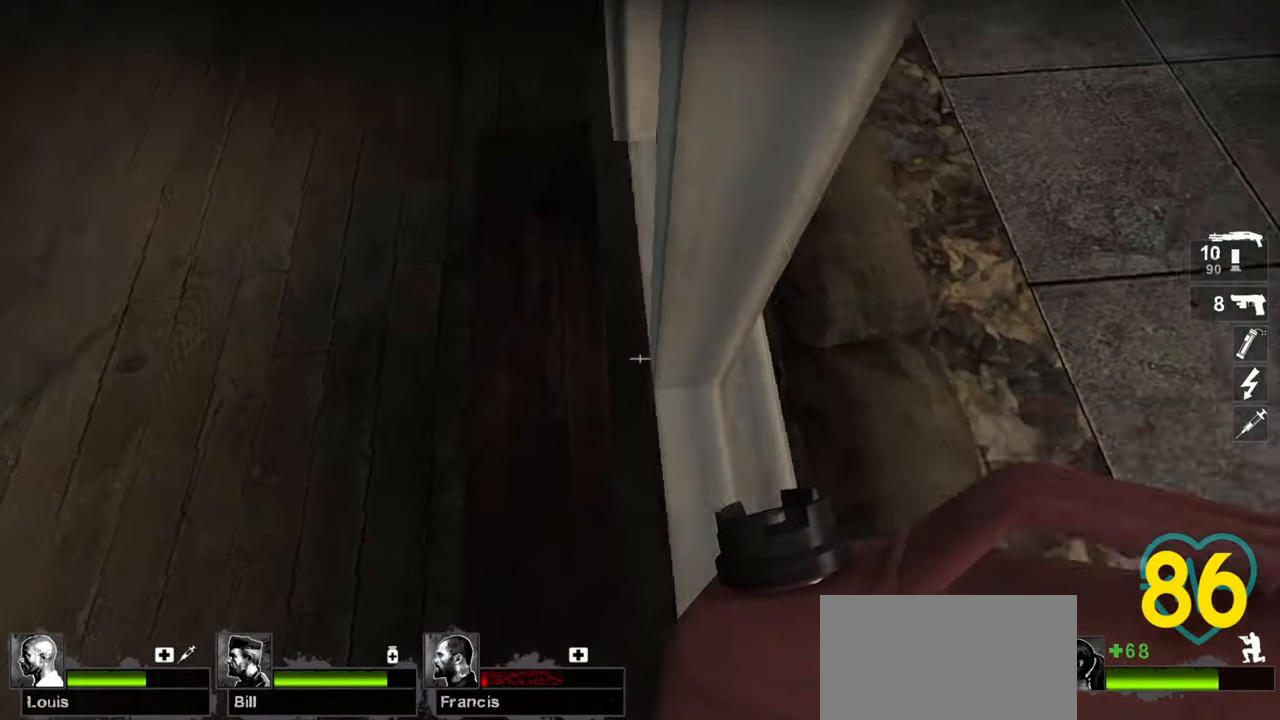
{"keys": ["ctrl"], "mouse": [], "mouse_move": "down-left", "events": [[100, "d", "down"], [233, "d", "up"]]}
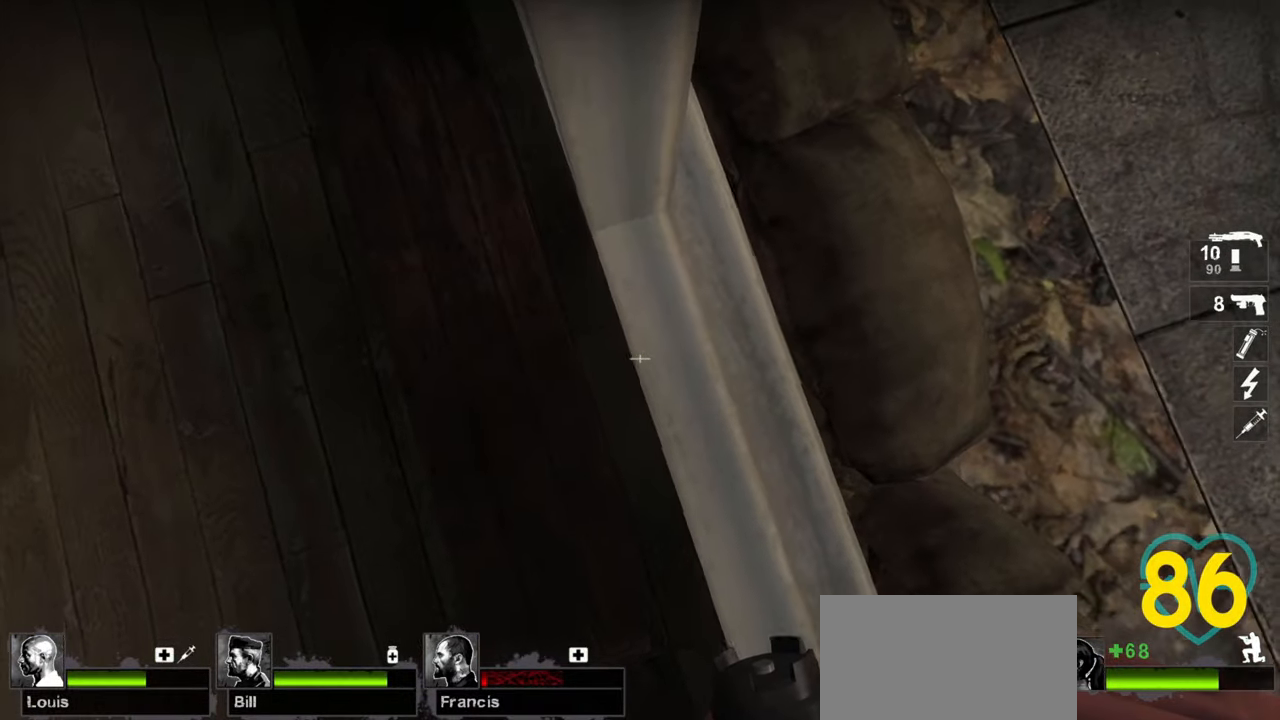
{"keys": ["ctrl"], "mouse": [], "mouse_move": "left", "events": [[67, "d", "down"], [350, "d", "up"]]}
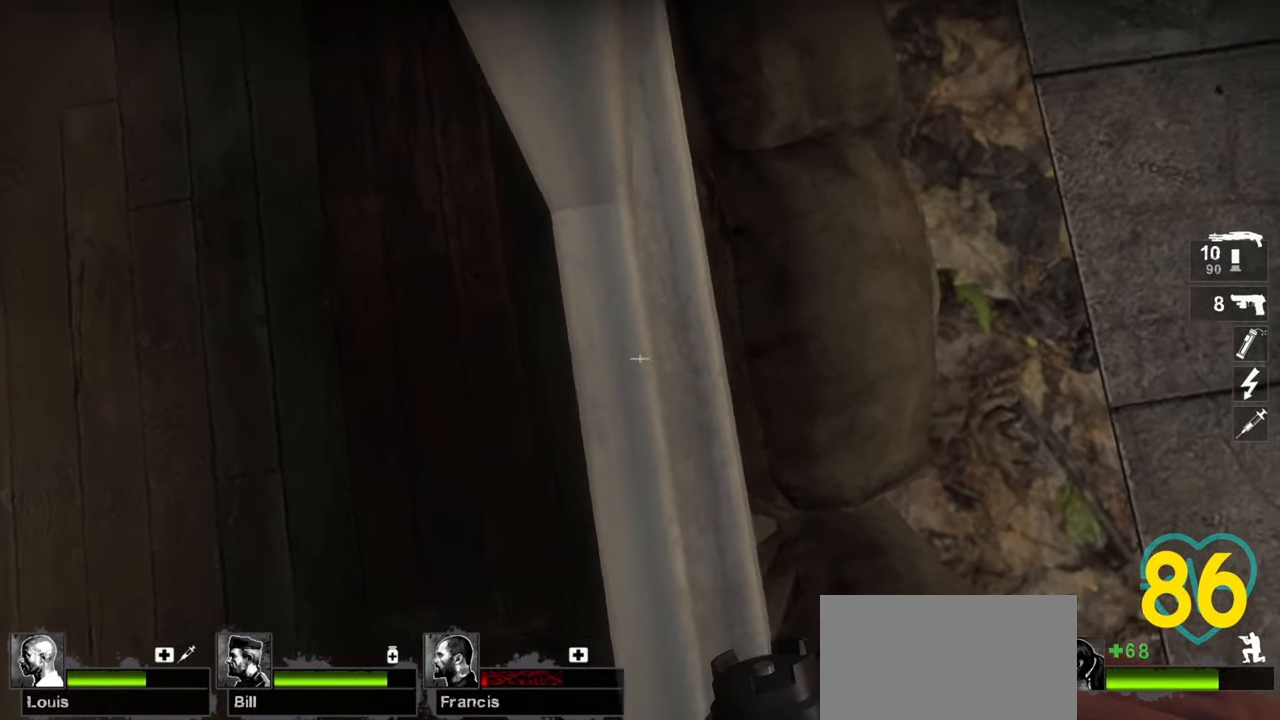
{"keys": ["ctrl"], "mouse": [], "mouse_move": "down-right", "events": []}
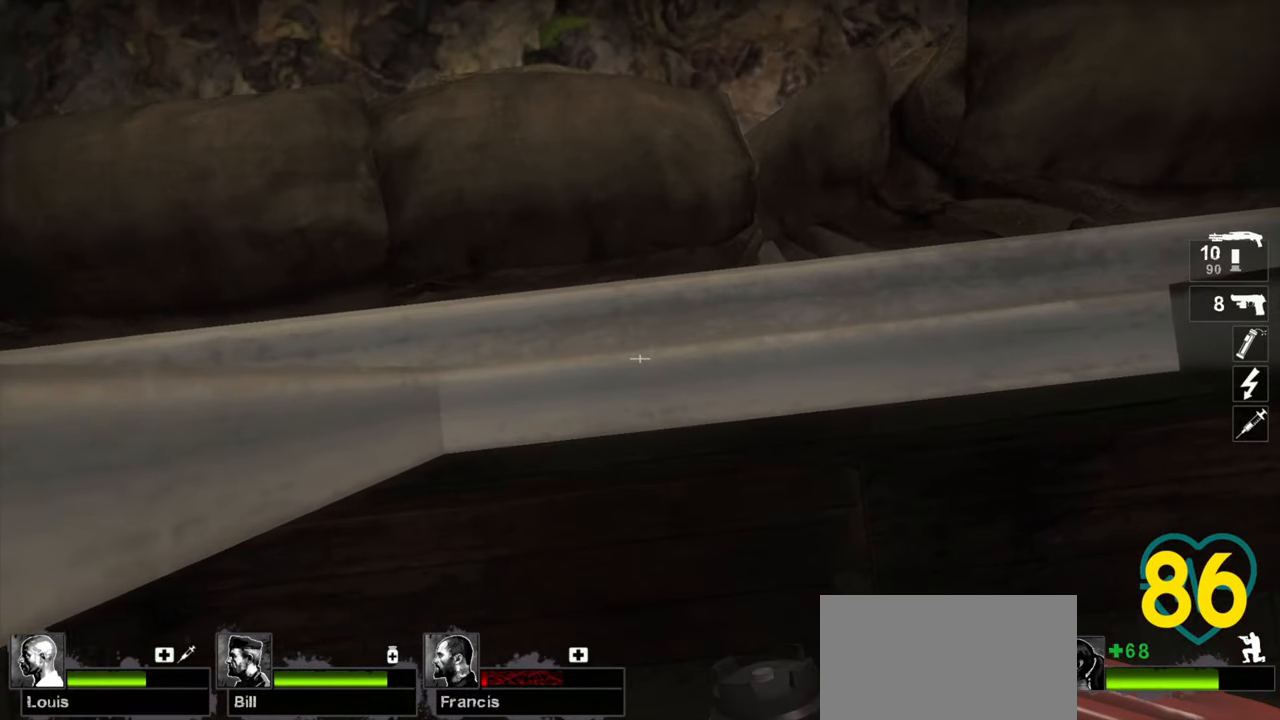
{"keys": ["ctrl"], "mouse": [], "mouse_move": "up-left", "events": [[150, "e", "down"], [233, "e", "up"]]}
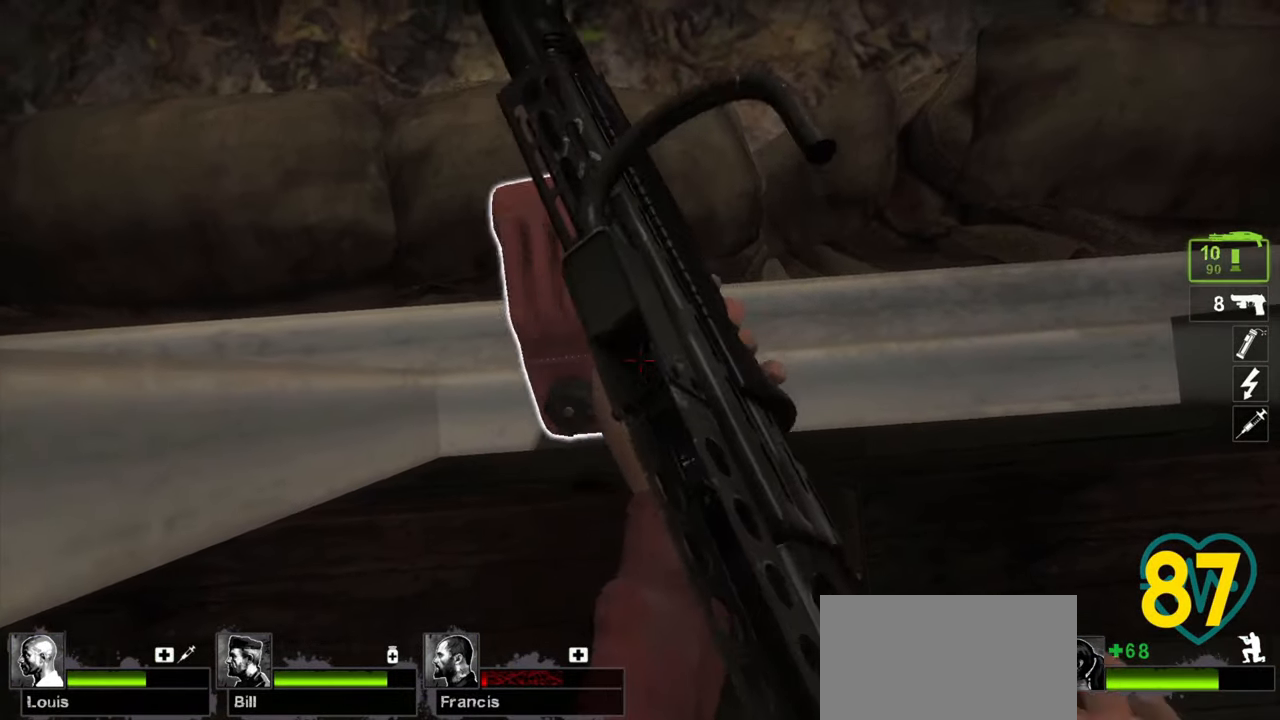
{"keys": ["ctrl"], "mouse": [], "mouse_move": "down-left", "events": [[450, "e", "down"], [500, "e", "up"]]}
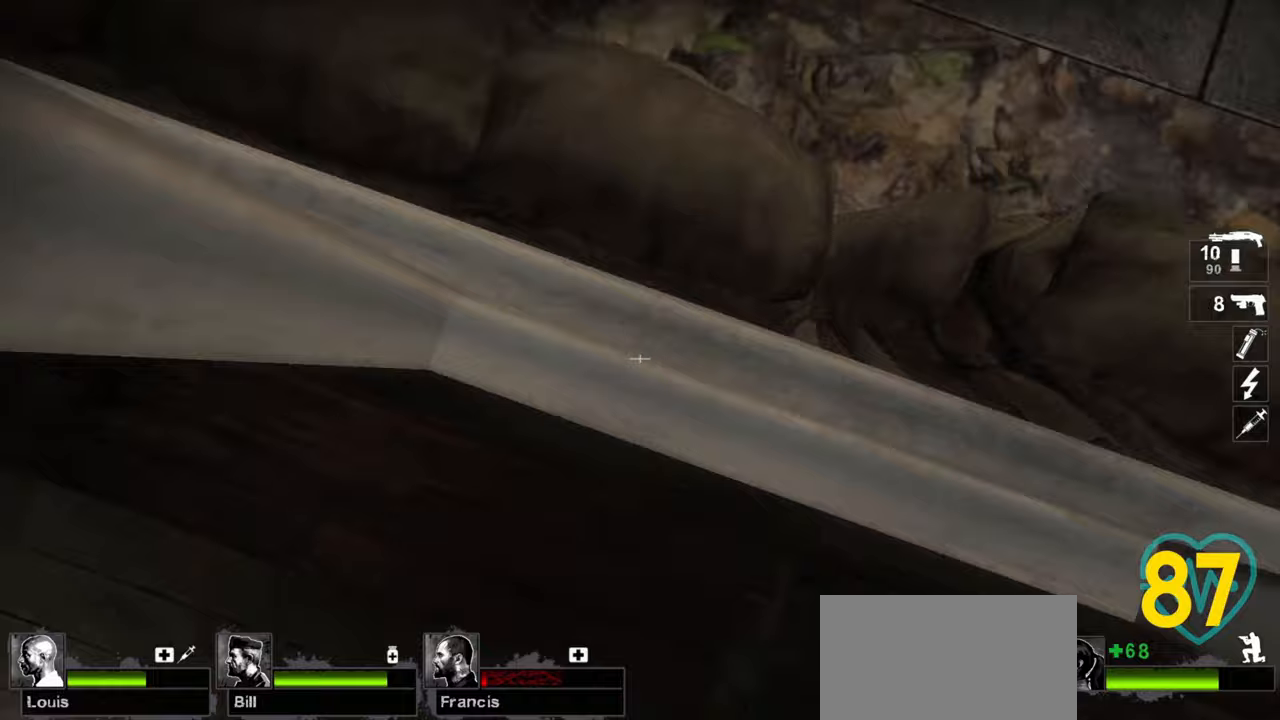
{"keys": ["ctrl"], "mouse": [], "mouse_move": "left", "events": [[317, "s", "down"], [467, "s", "up"]]}
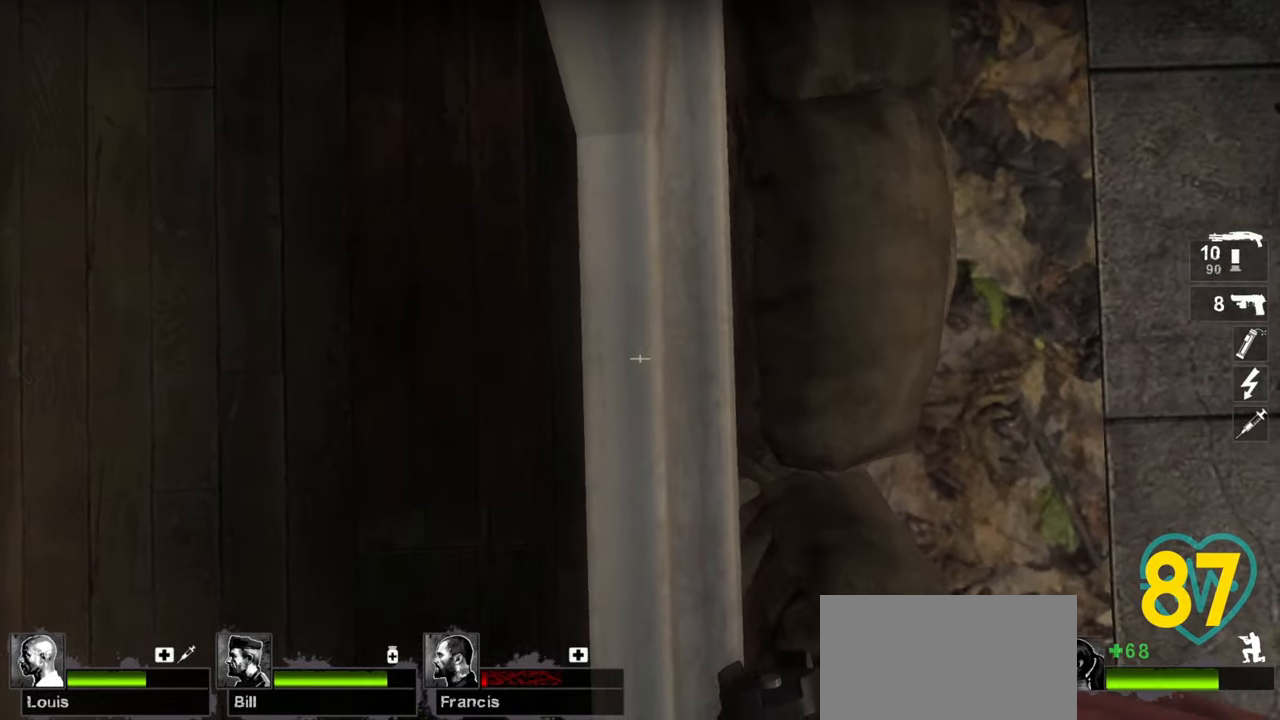
{"keys": ["ctrl"], "mouse": [], "mouse_move": "left", "events": [[150, "e", "down"], [200, "e", "up"]]}
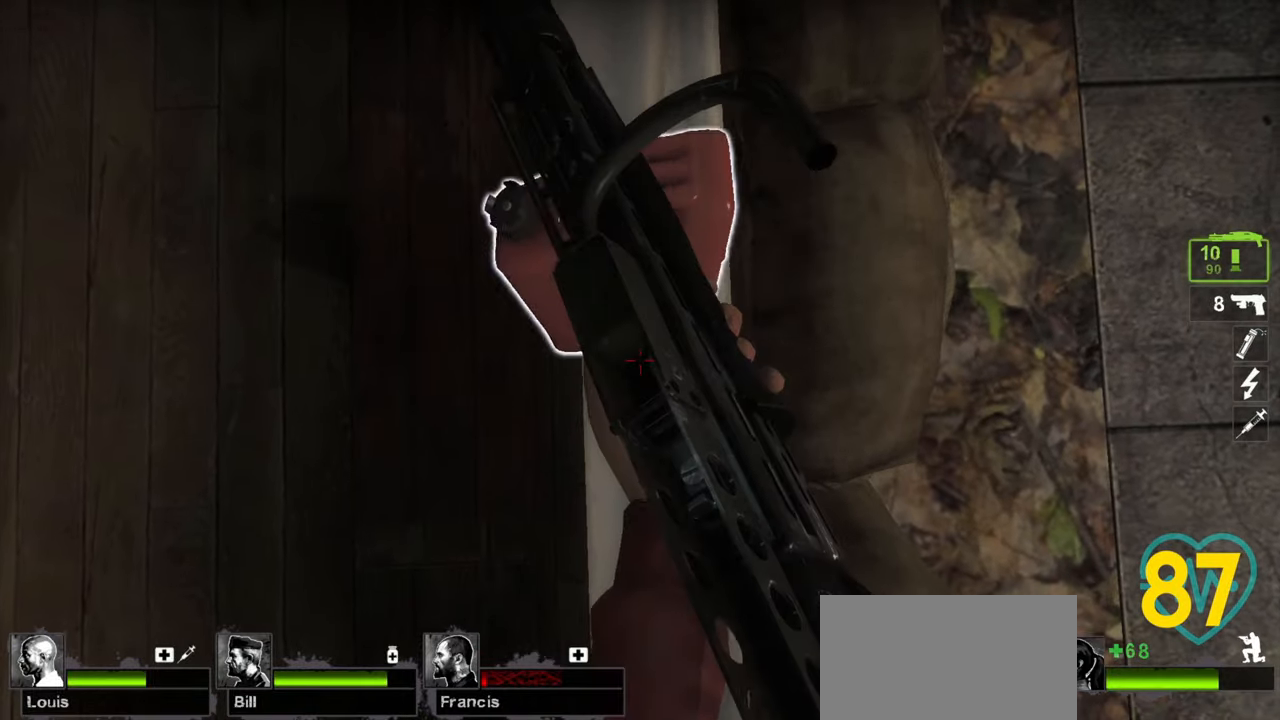
{"keys": ["ctrl", "s"], "mouse": [], "mouse_move": "still", "events": [[483, "s", "down"]]}
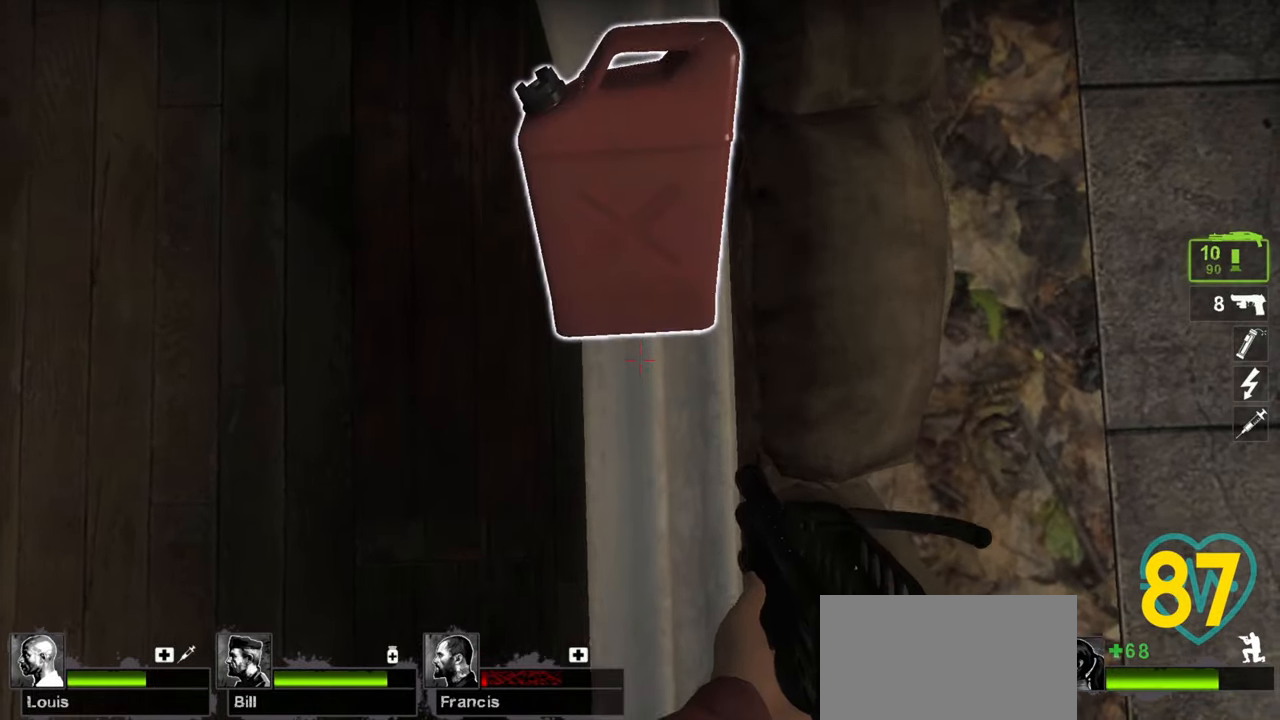
{"keys": ["ctrl", "s"], "mouse": [], "mouse_move": "right", "events": [[83, "e", "down"], [133, "a", "down"], [133, "s", "up"], [183, "e", "up"], [367, "a", "up"], [417, "d", "down"], [417, "e", "down"], [500, "d", "up"], [500, "e", "up"], [500, "s", "down"]]}
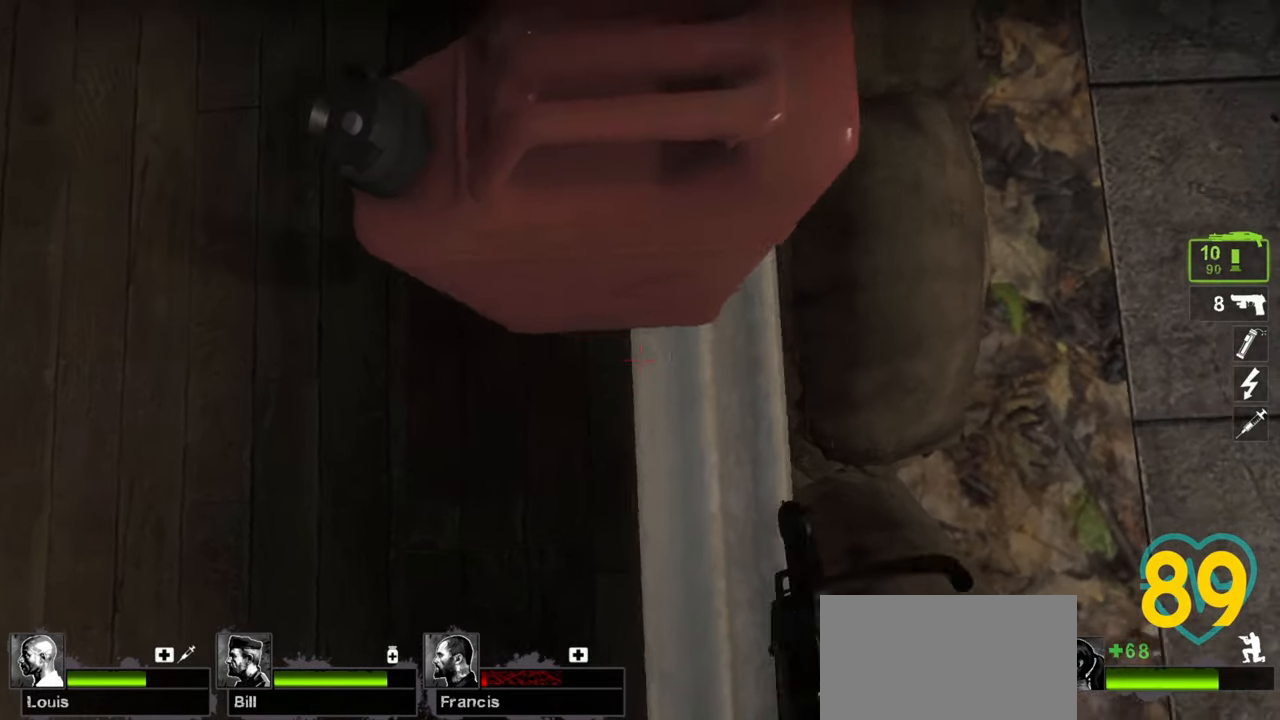
{"keys": ["ctrl"], "mouse": [], "mouse_move": "left", "events": [[200, "s", "up"]]}
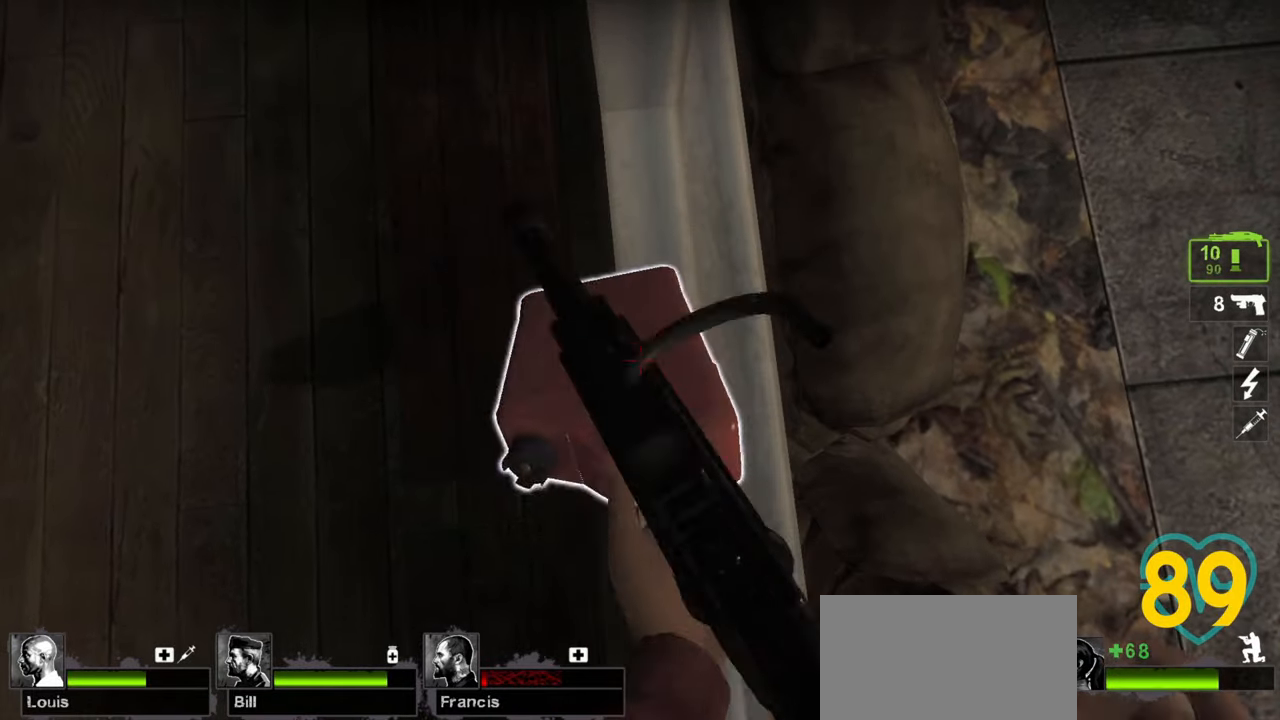
{"keys": ["ctrl"], "mouse": [], "mouse_move": "right", "events": []}
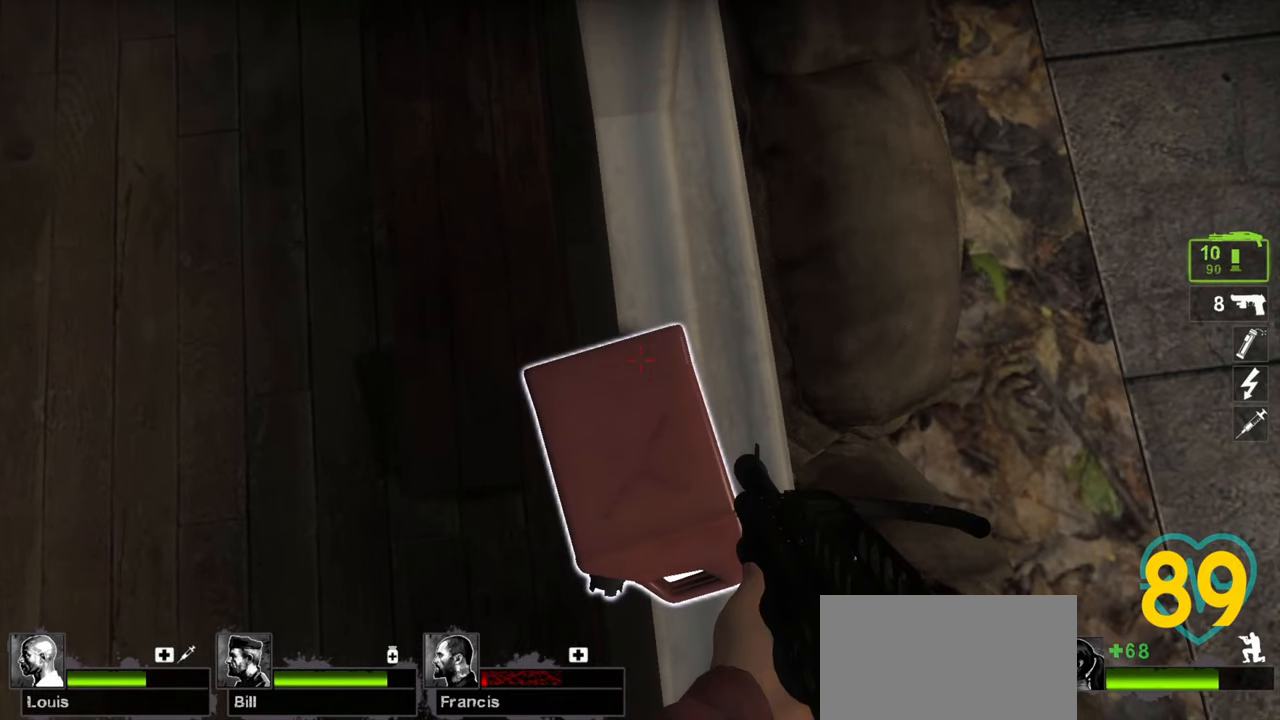
{"keys": ["ctrl", "d", "w"], "mouse": [], "mouse_move": "still", "events": [[50, "e", "down"], [83, "e", "up"], [183, "d", "down"], [500, "w", "down"]]}
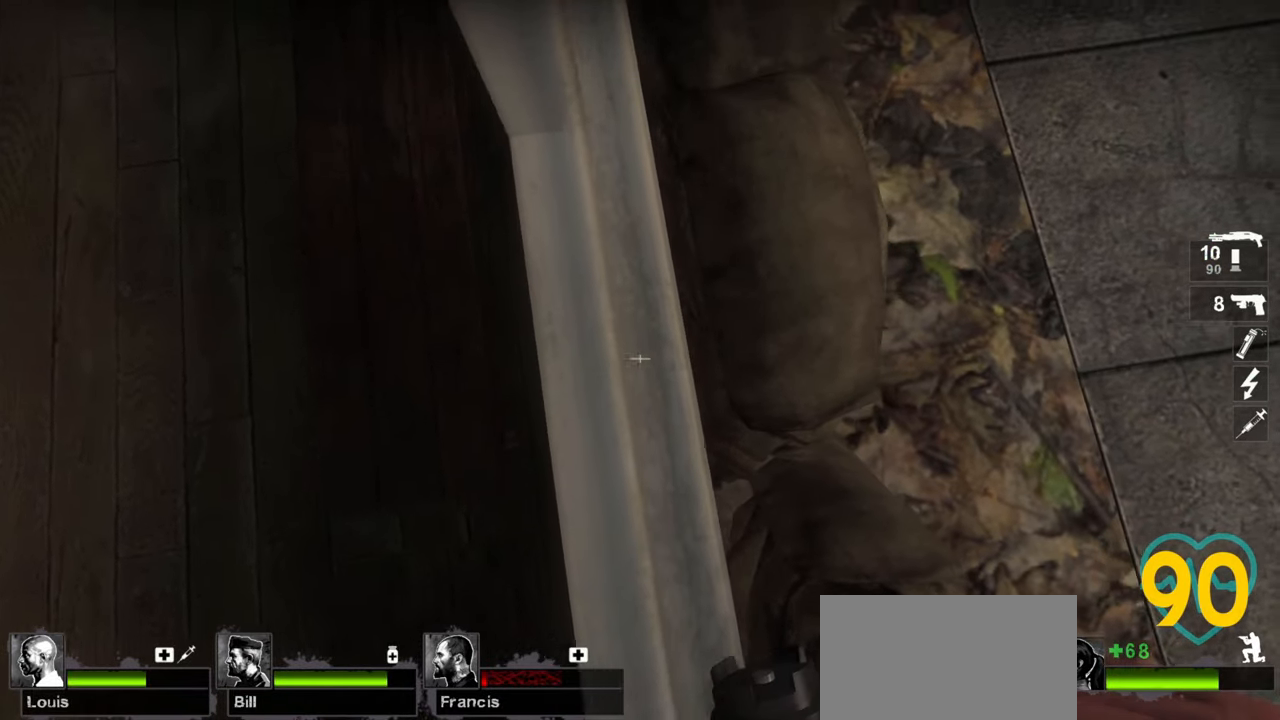
{"keys": ["ctrl"], "mouse": [], "mouse_move": "down-left", "events": [[300, "w", "up"], [333, "d", "up"]]}
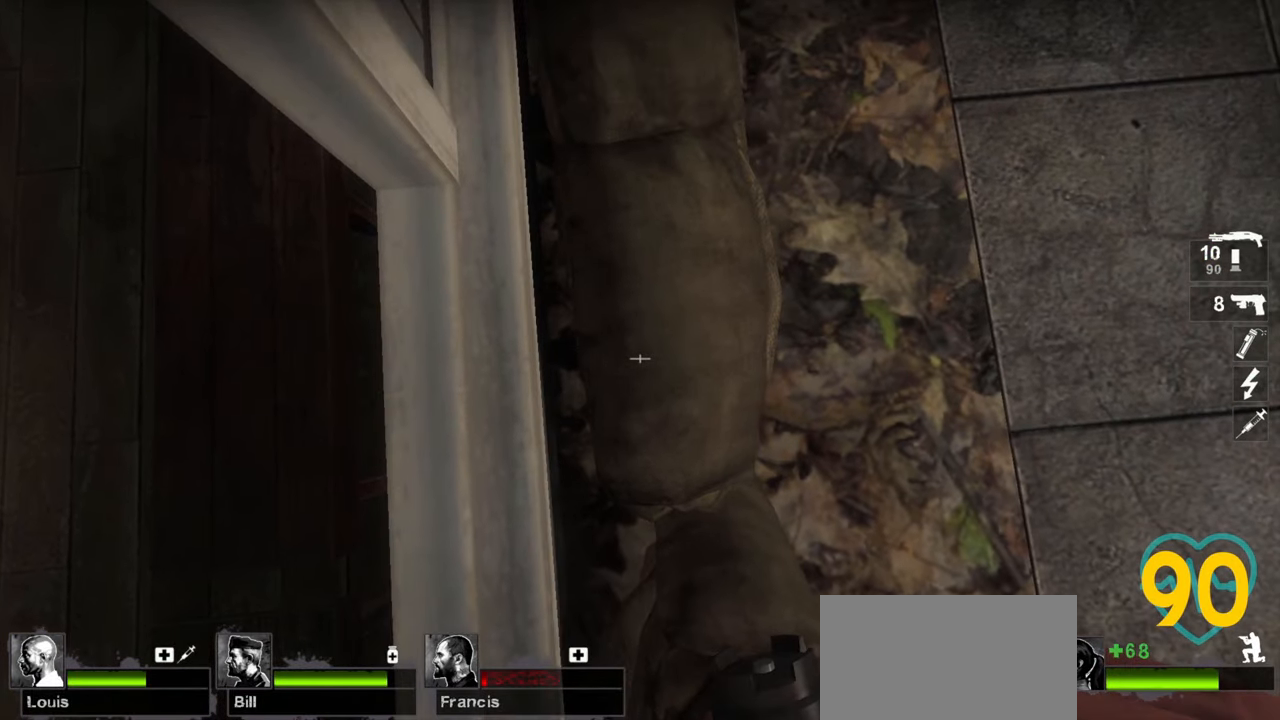
{"keys": ["ctrl"], "mouse": [], "mouse_move": "still", "events": [[167, "e", "down"], [300, "e", "up"]]}
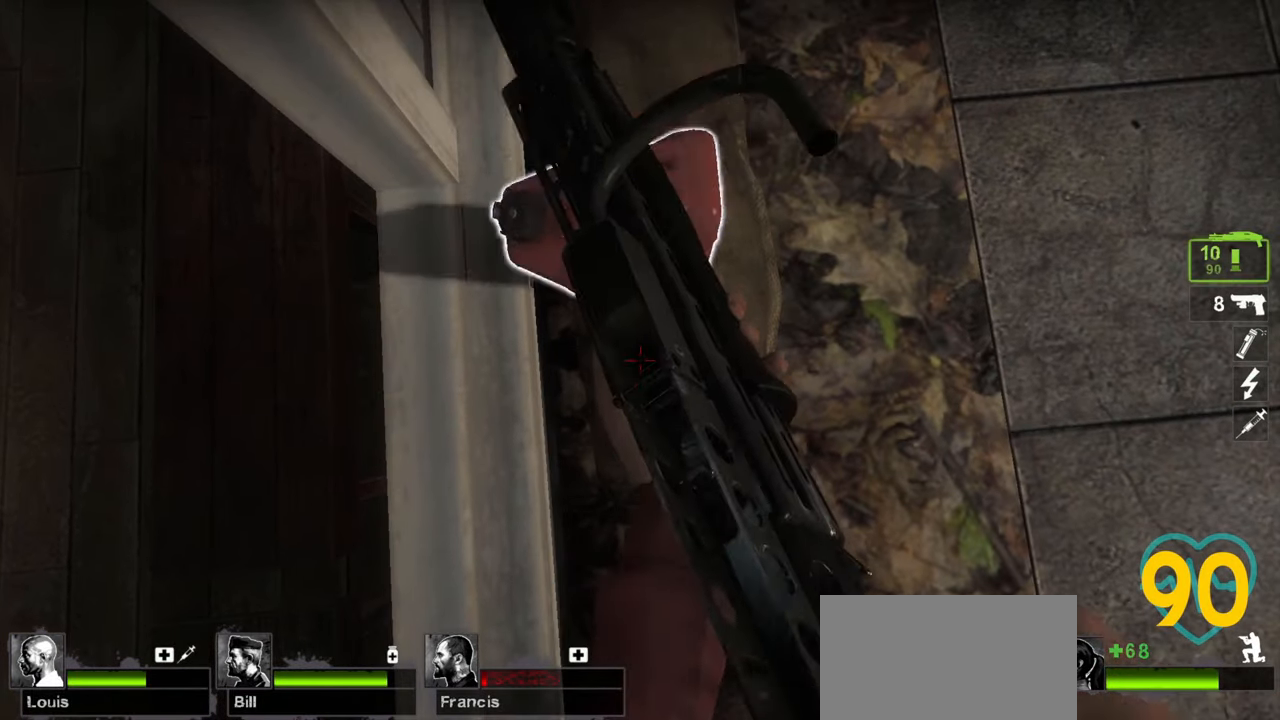
{"keys": ["a", "ctrl", "e", "w"], "mouse": [], "mouse_move": "left", "events": [[367, "w", "down"], [450, "a", "down"], [450, "e", "down"]]}
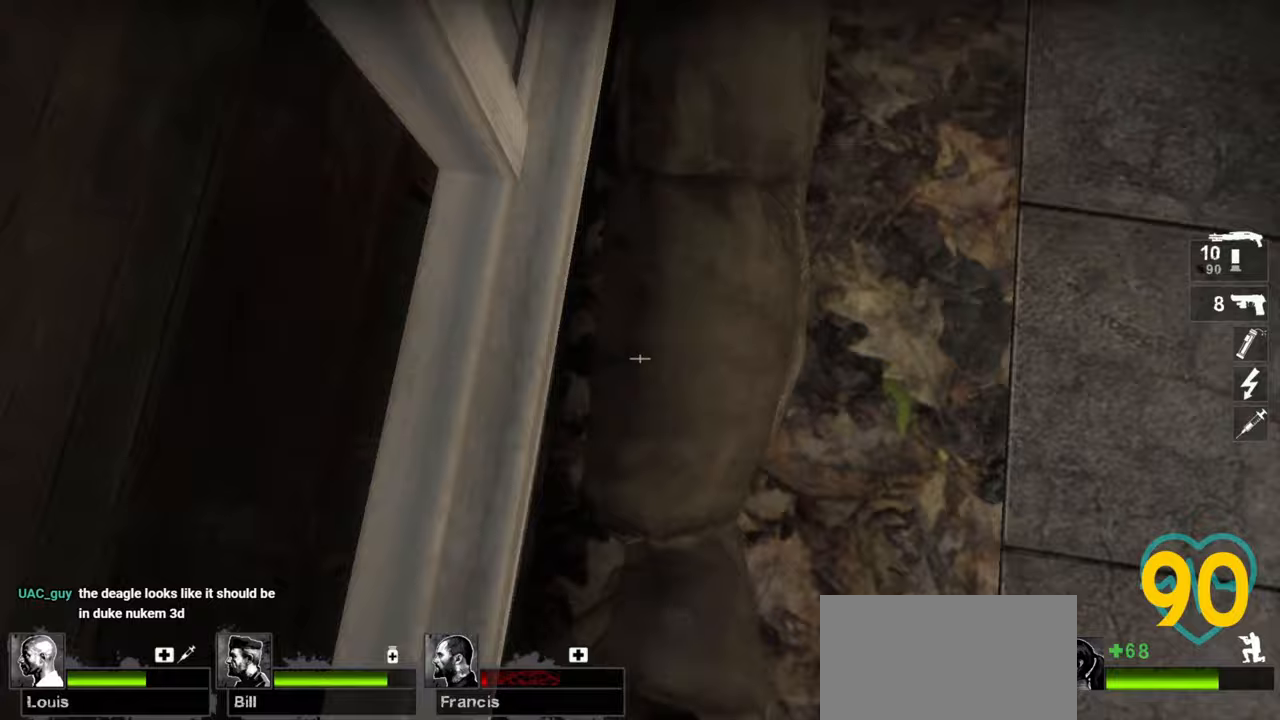
{"keys": ["a", "ctrl", "w"], "mouse": [], "mouse_move": "up-left", "events": [[50, "e", "up"], [100, "w", "up"], [233, "w", "down"]]}
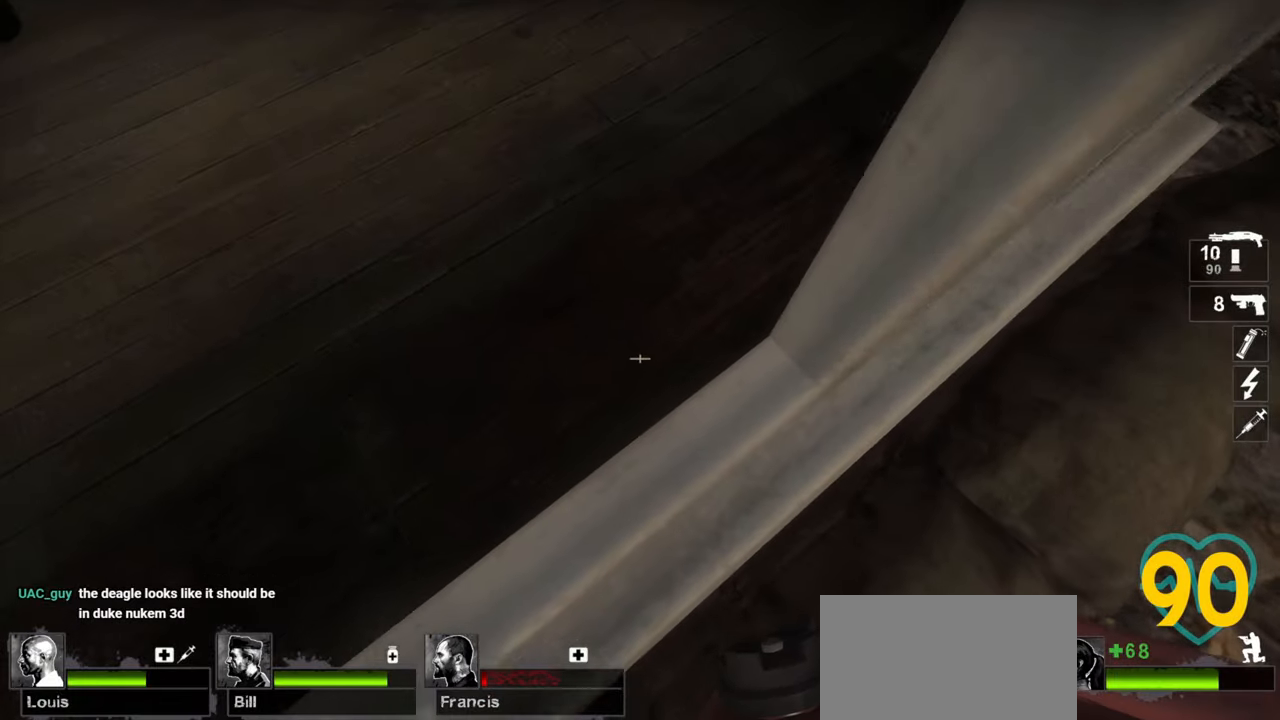
{"keys": ["ctrl"], "mouse": [], "mouse_move": "down-right", "events": [[267, "w", "up"], [350, "a", "up"], [350, "d", "down"], [500, "d", "up"]]}
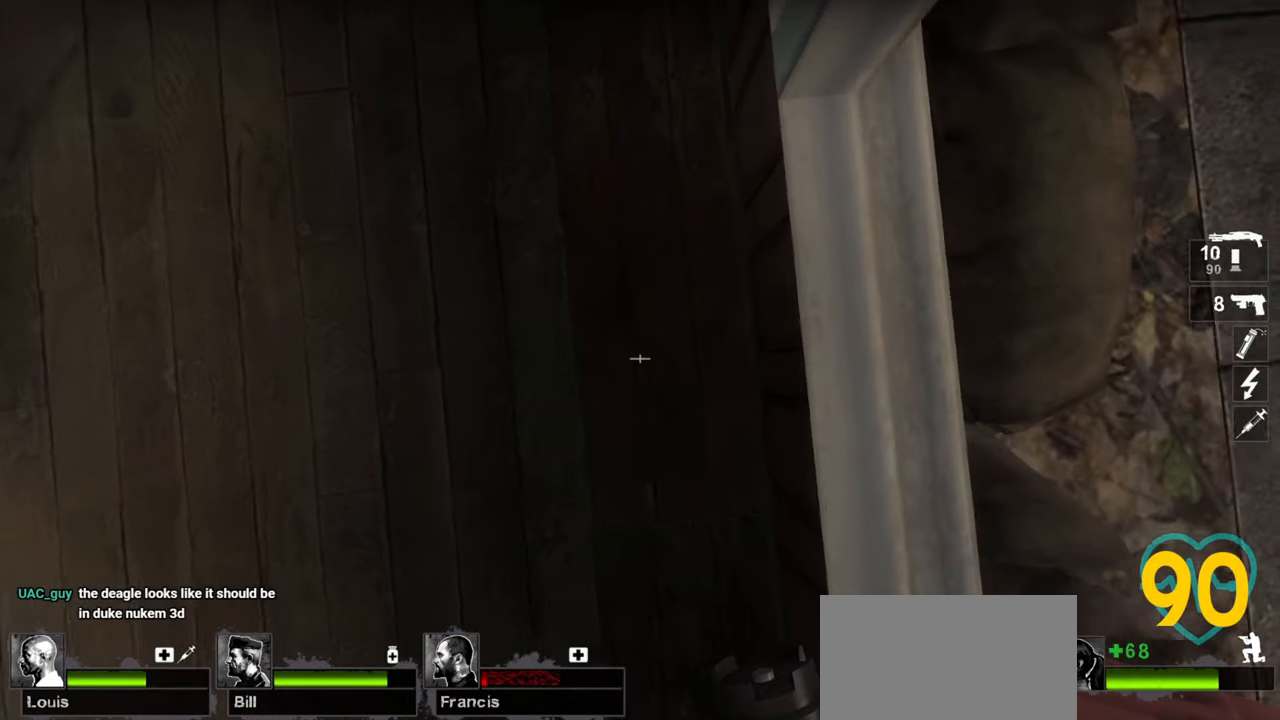
{"keys": ["ctrl"], "mouse": [], "mouse_move": "up-left", "events": [[267, "e", "down"], [317, "e", "up"]]}
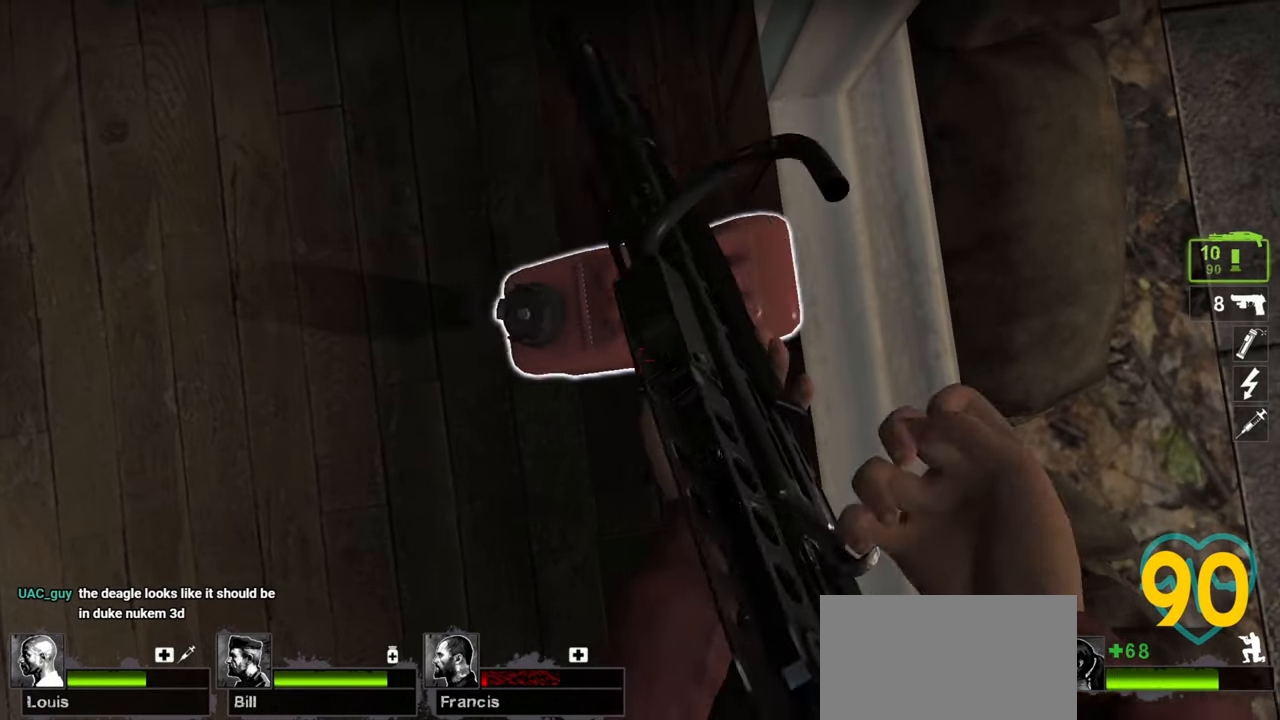
{"keys": ["ctrl"], "mouse": [], "mouse_move": "up-left", "events": []}
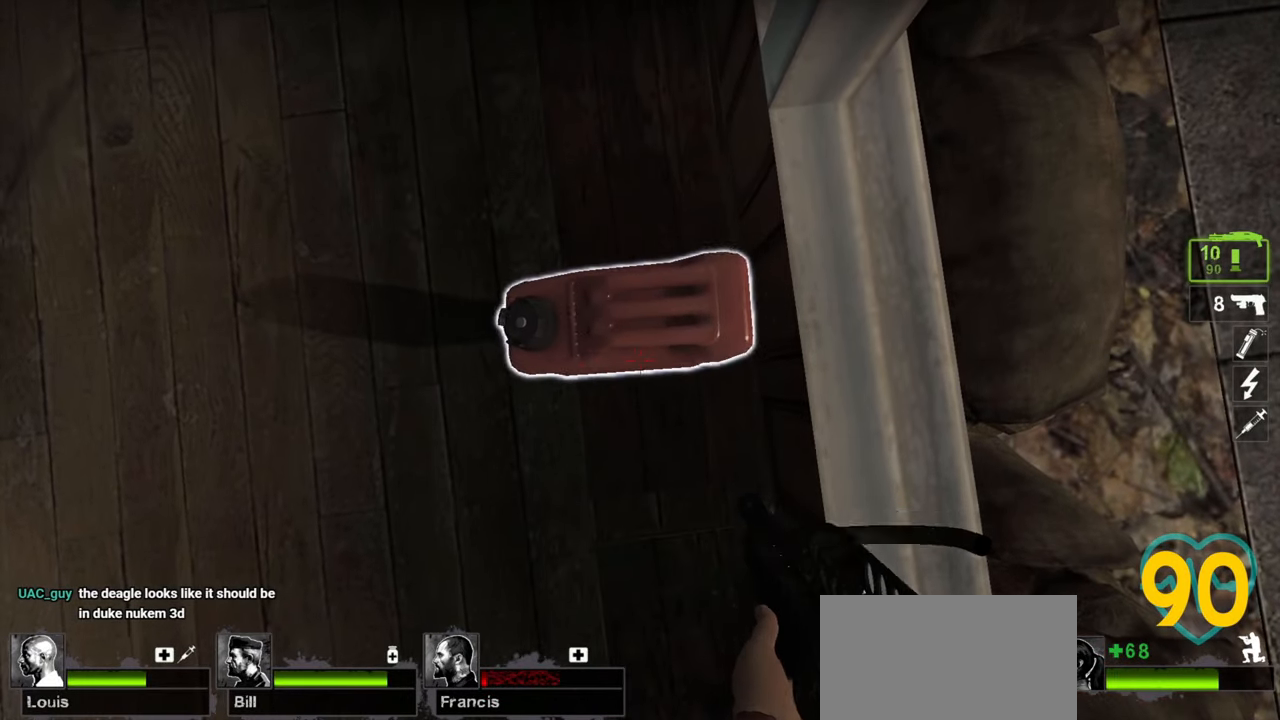
{"keys": ["a", "w"], "mouse": [], "mouse_move": "right", "events": [[200, "ctrl", "up"], [300, "a", "down"], [300, "w", "down"]]}
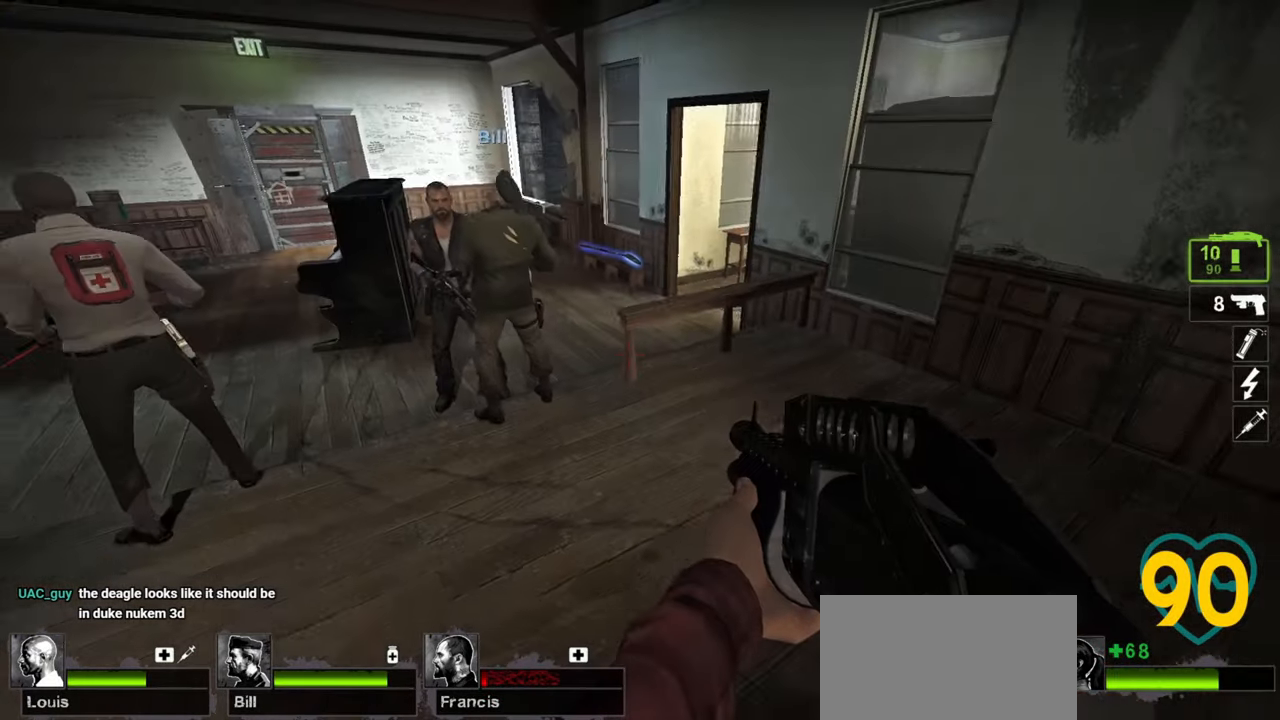
{"keys": ["w"], "mouse": ["wheel"], "mouse_move": "left", "events": [[100, "a", "up"], [467, "mouse_wheel", "down"]]}
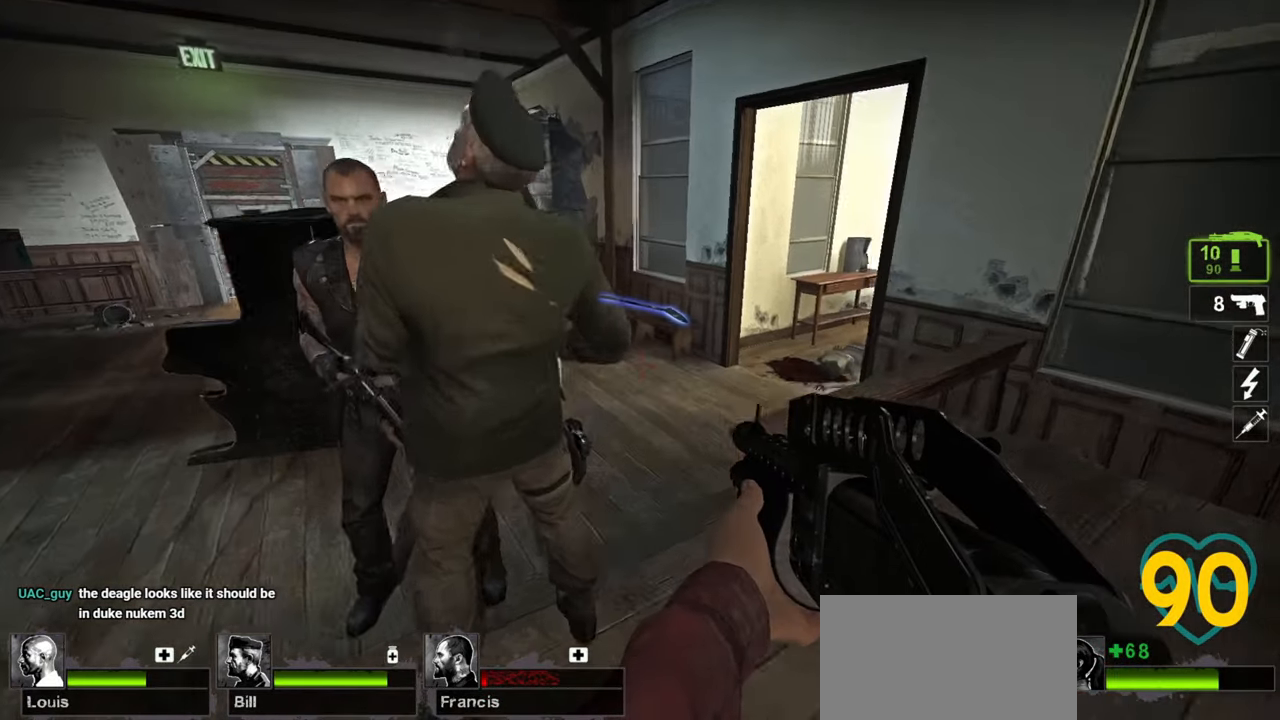
{"keys": ["w"], "mouse": [], "mouse_move": "right", "events": [[50, "mouse_wheel", "up"], [100, "a", "down"], [200, "a", "up"], [383, "f", "down"], [483, "f", "up"]]}
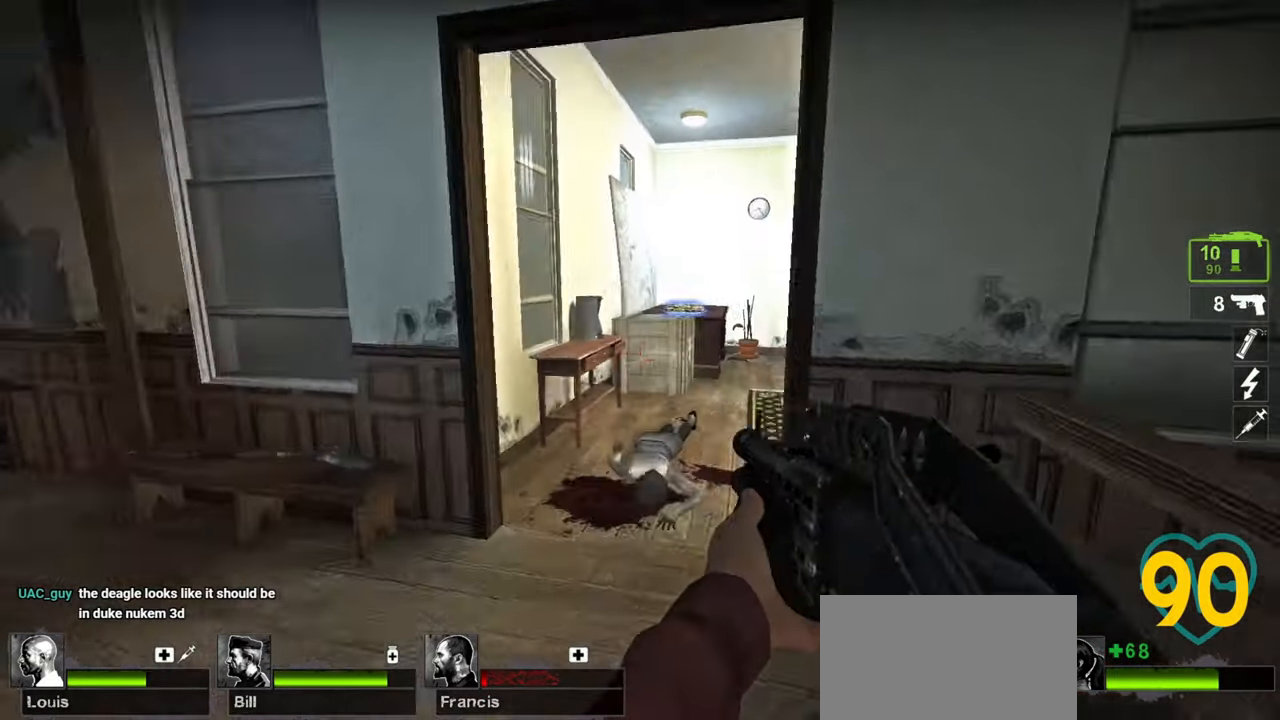
{"keys": ["w"], "mouse": [], "mouse_move": "right", "events": [[167, "d", "down"], [300, "d", "up"]]}
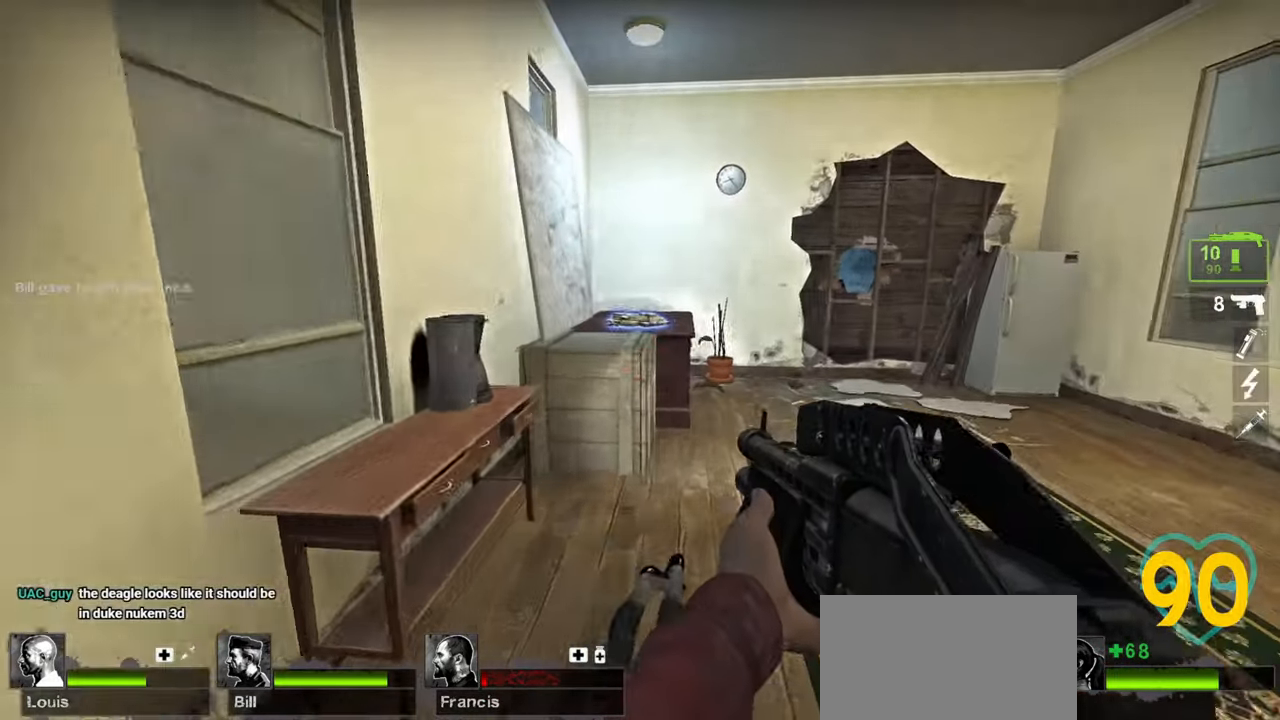
{"keys": ["d", "w"], "mouse": [], "mouse_move": "right", "events": [[33, "d", "down"]]}
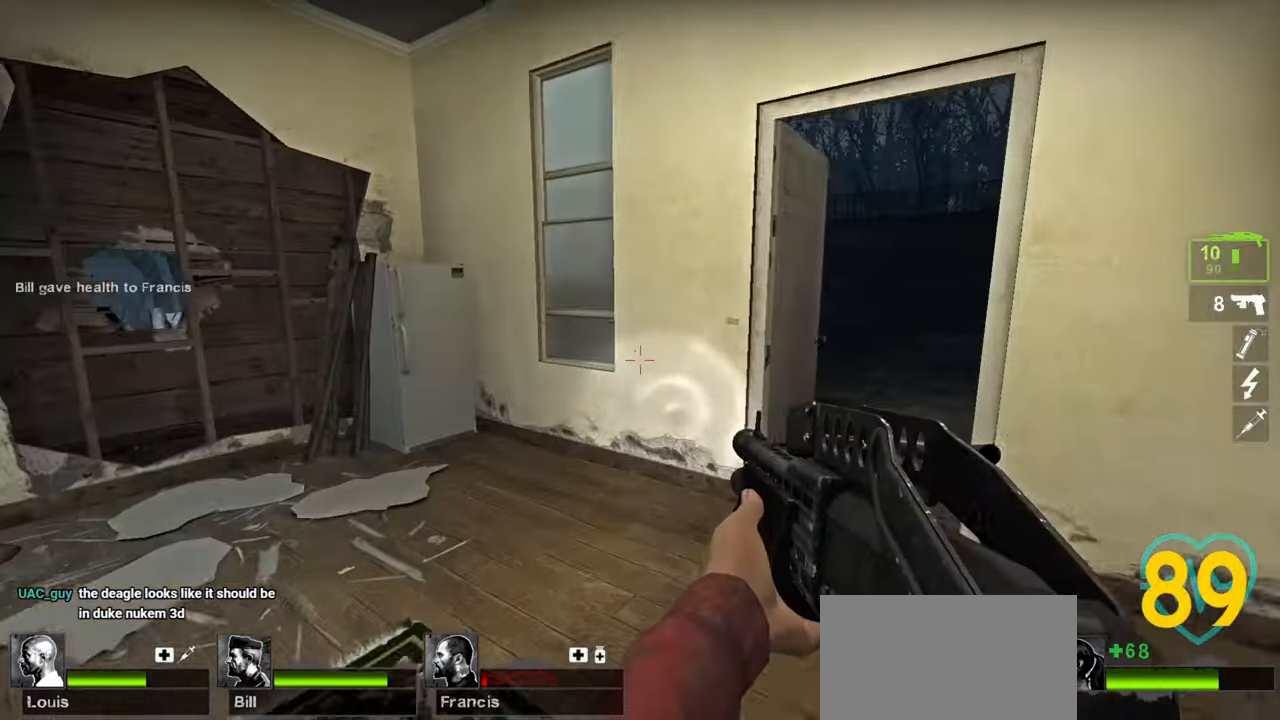
{"keys": ["d", "w"], "mouse": [], "mouse_move": "right", "events": [[200, "d", "up"], [483, "d", "down"]]}
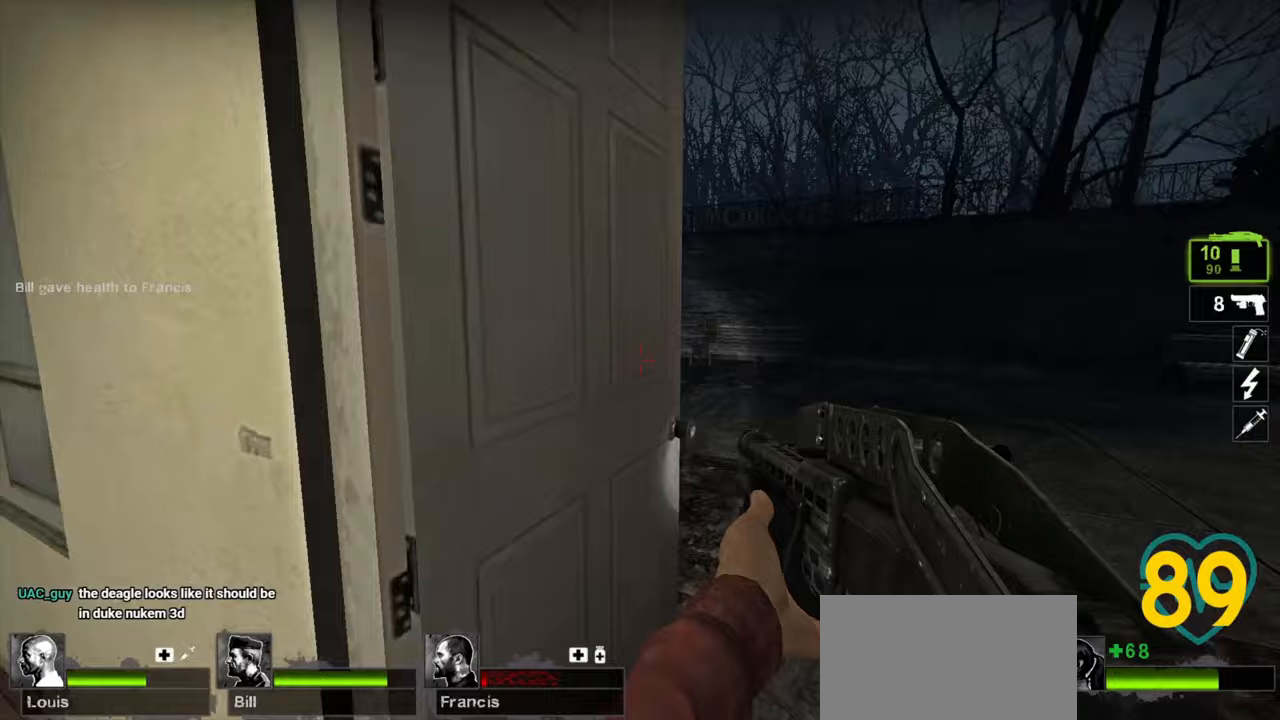
{"keys": ["w"], "mouse": [], "mouse_move": "left", "events": [[200, "d", "up"]]}
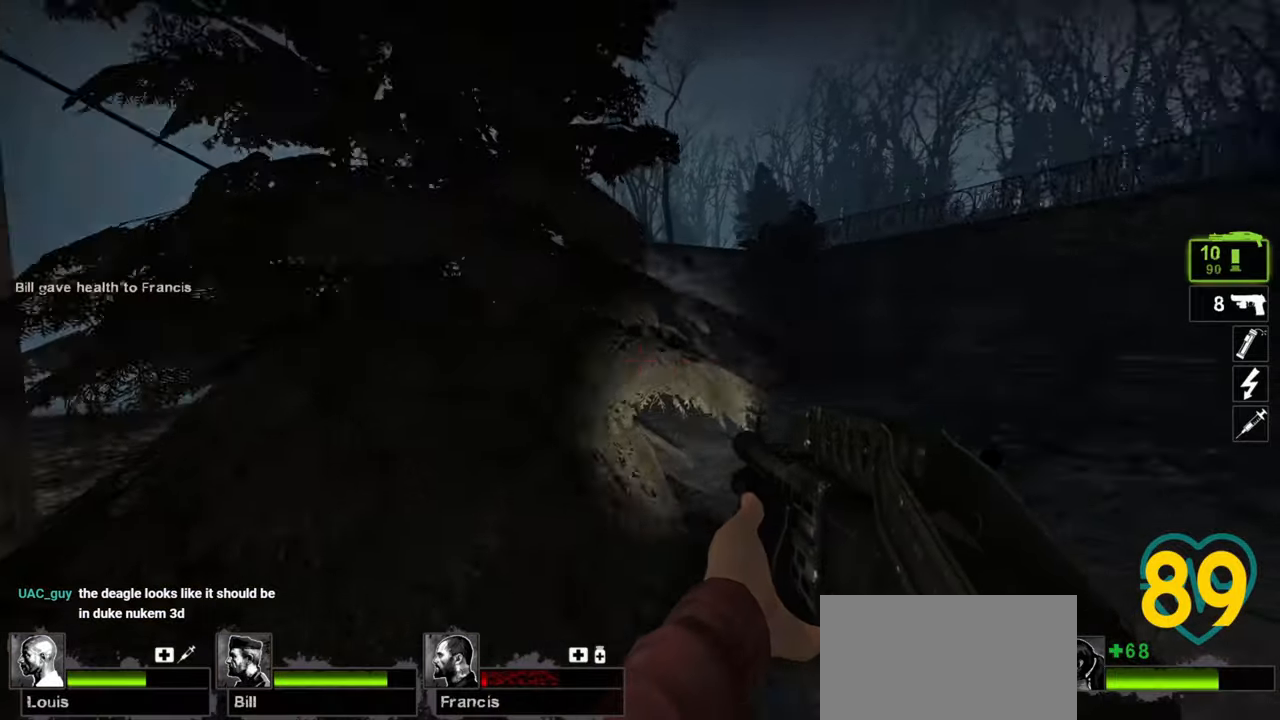
{"keys": ["d", "w"], "mouse": [], "mouse_move": "down-left", "events": [[133, "d", "down"]]}
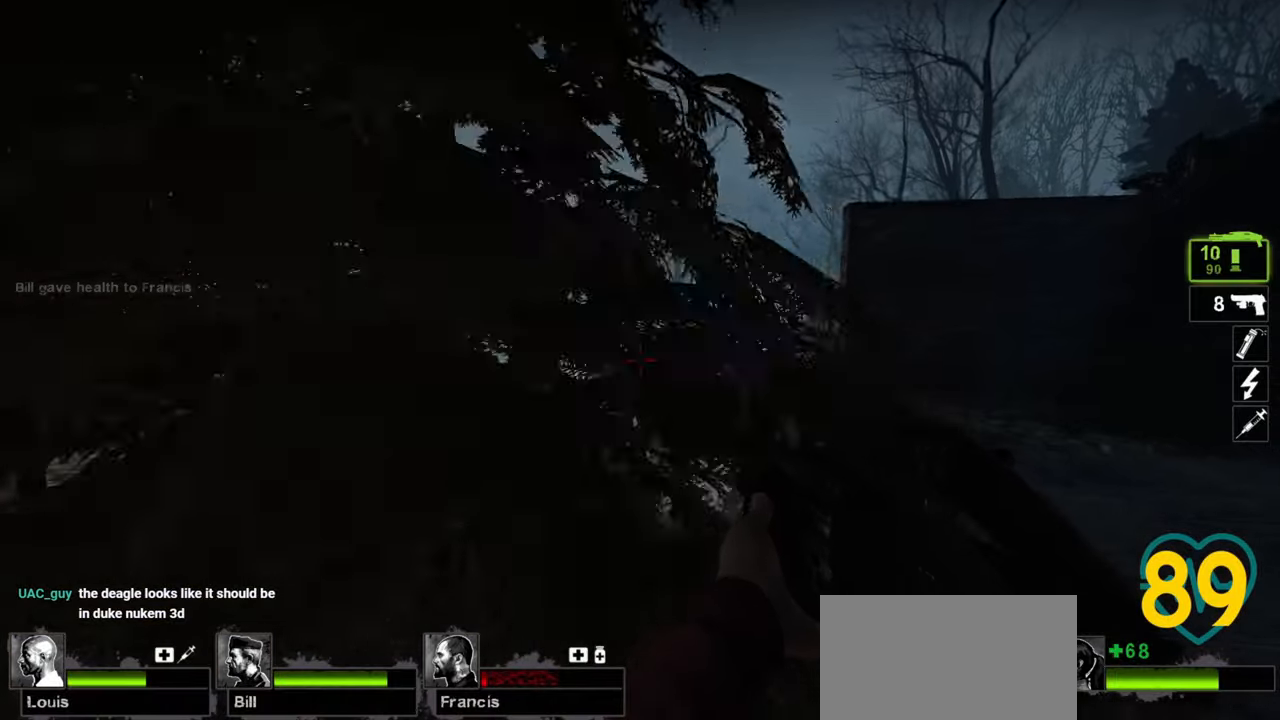
{"keys": ["w"], "mouse": [], "mouse_move": "left", "events": [[233, "d", "up"]]}
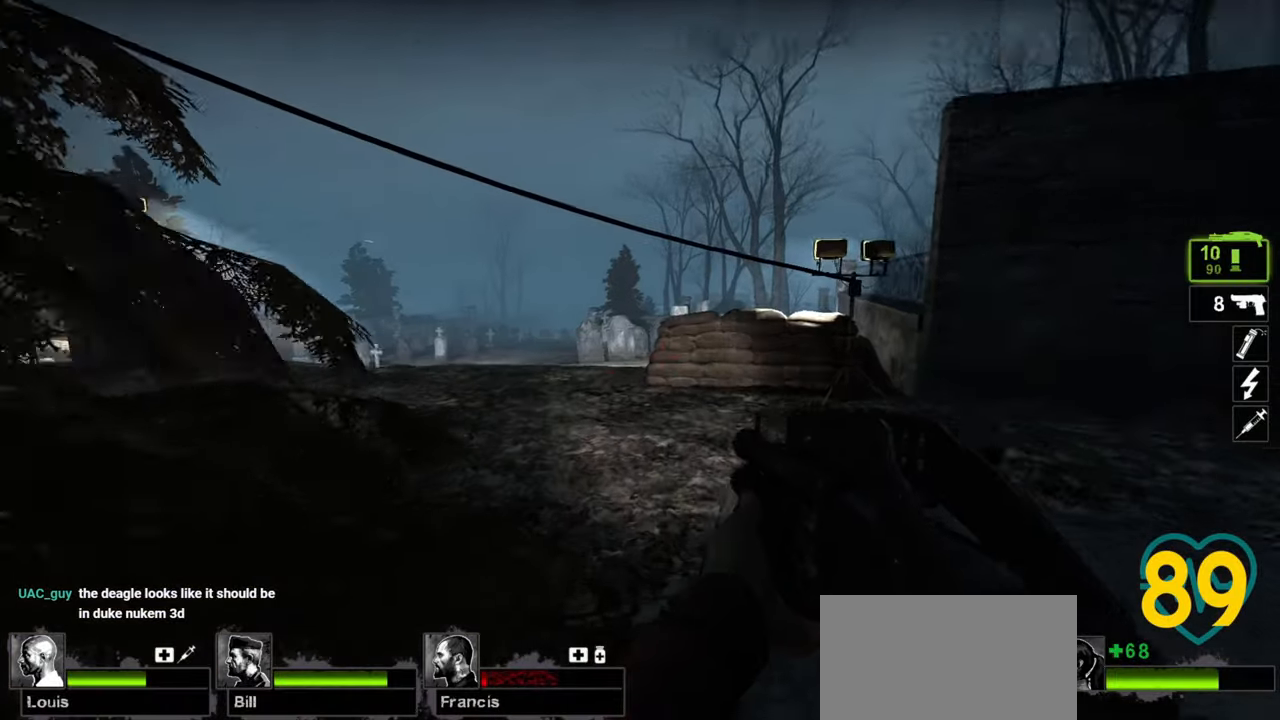
{"keys": ["w"], "mouse": [], "mouse_move": "still", "events": [[300, "a", "down"], [350, "f", "down"], [450, "f", "up"], [500, "a", "up"]]}